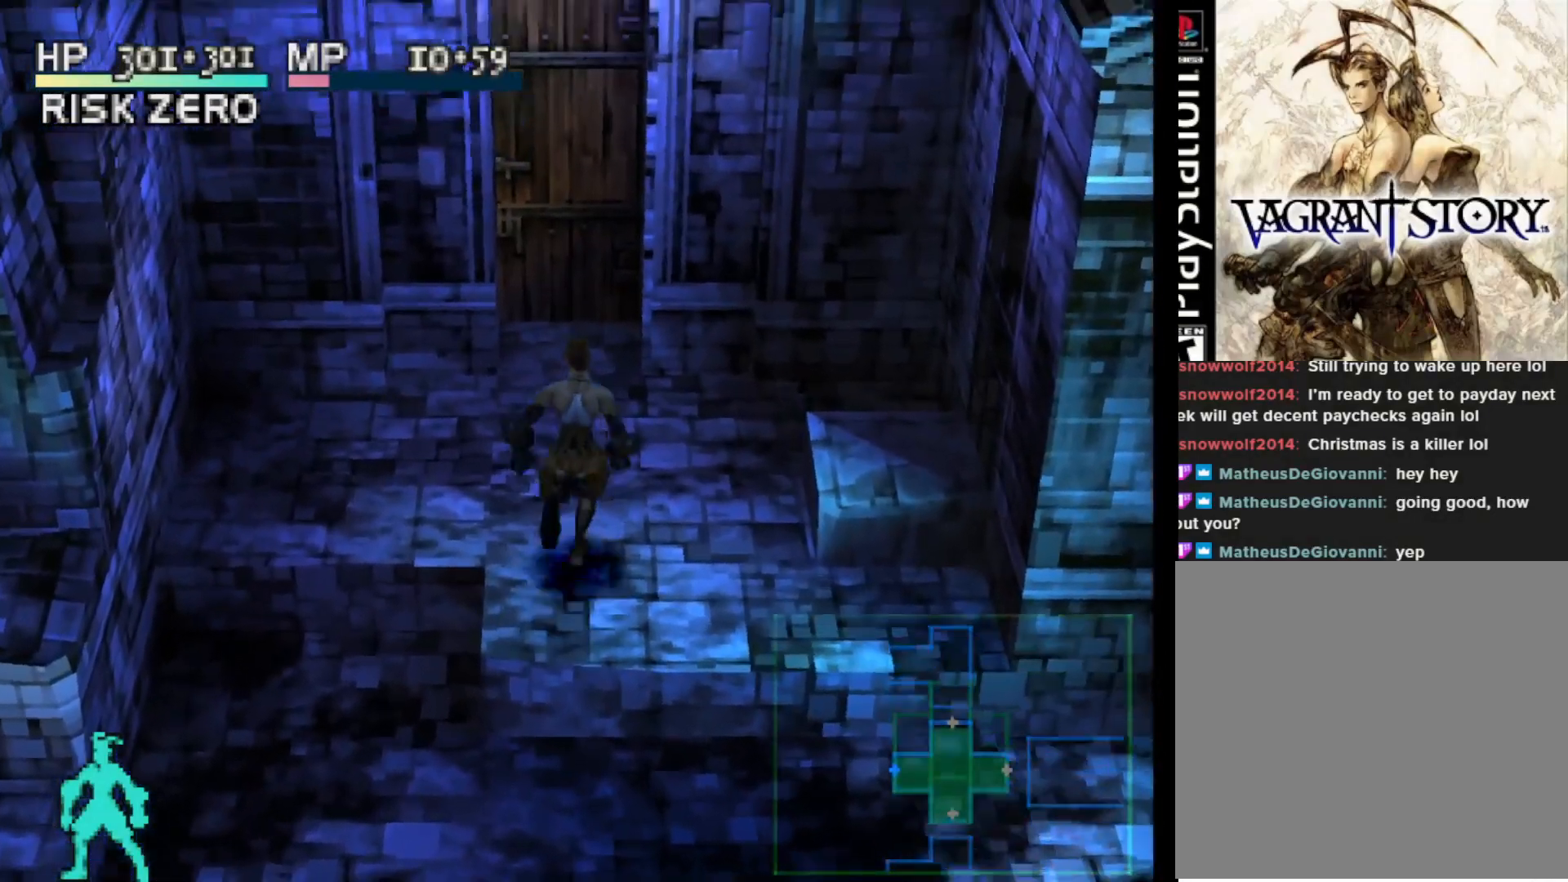
Gameplay with a controller (PlayStation layout); each line is a JSON object with the inputs held at the frame after it. "events" lists button and stick changes between this image and that frame as [ms after this image, input, new state], when the widget could be followed in between. Not read: left_stick.
{"buttons": ["DPAD_UP"], "right_stick": "center", "events": [[67, "DPAD_LEFT", "down"], [200, "DPAD_LEFT", "up"], [350, "DPAD_RIGHT", "down"], [500, "DPAD_RIGHT", "up"]]}
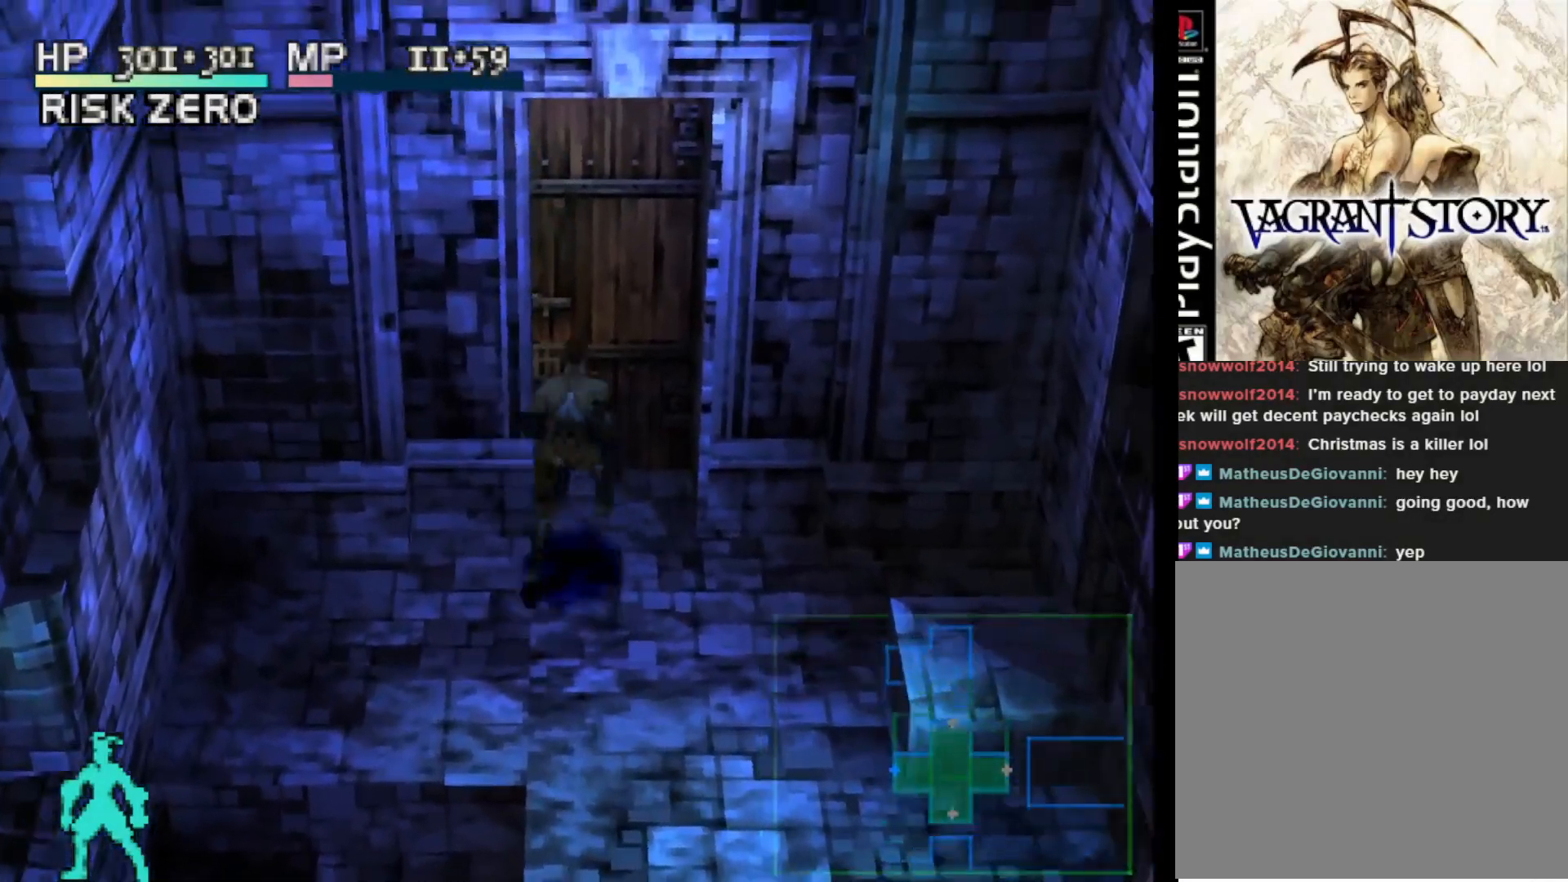
{"buttons": [], "right_stick": "center", "events": [[233, "CROSS", "down"], [283, "DPAD_UP", "up"], [400, "CROSS", "up"]]}
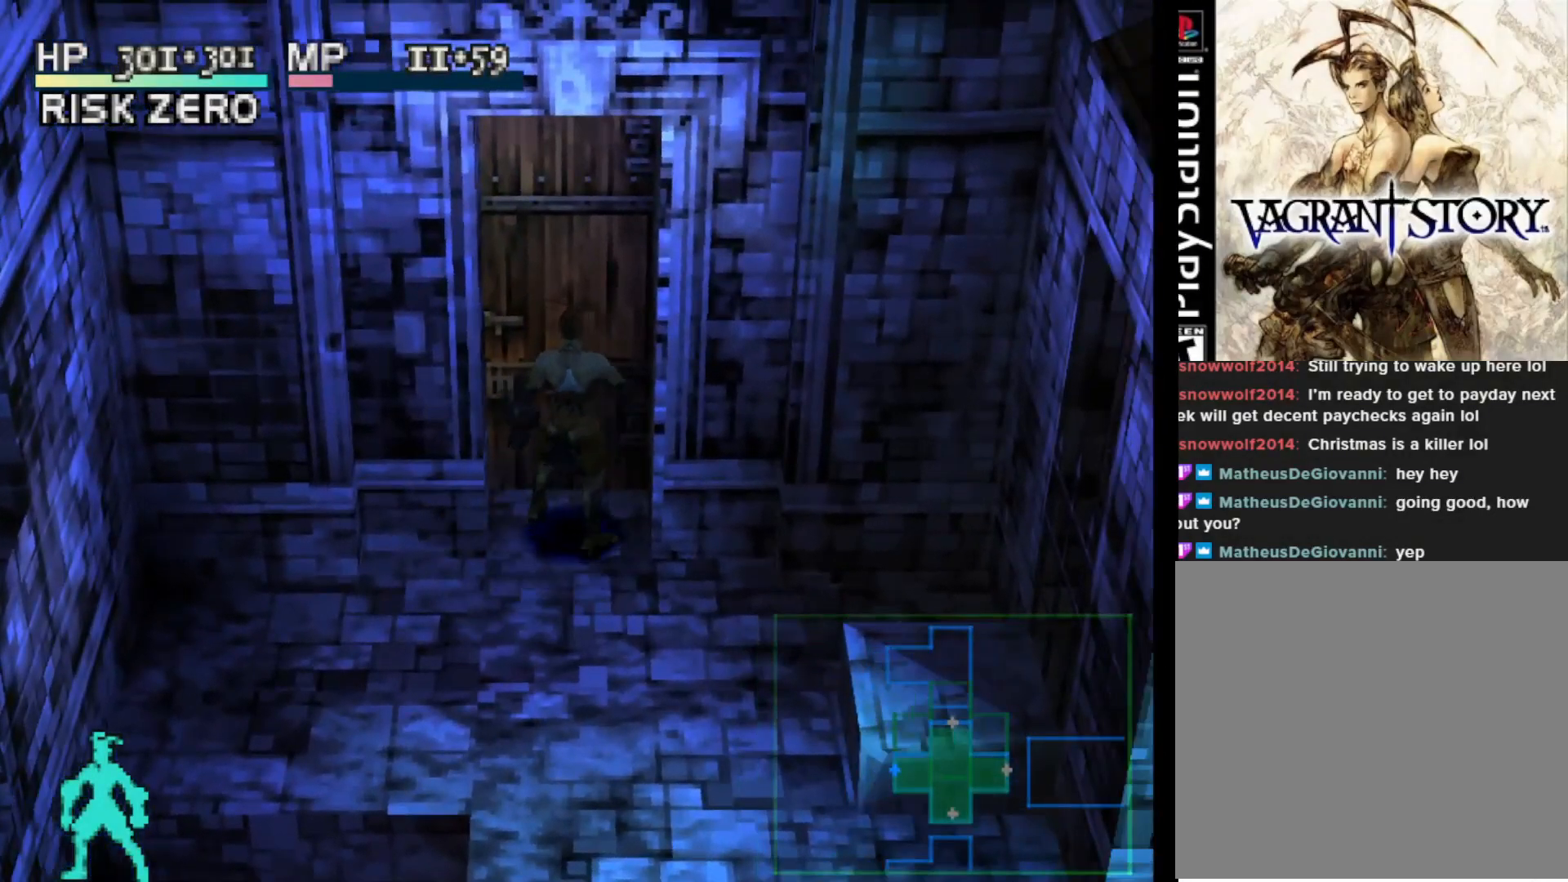
{"buttons": [], "right_stick": "center", "events": []}
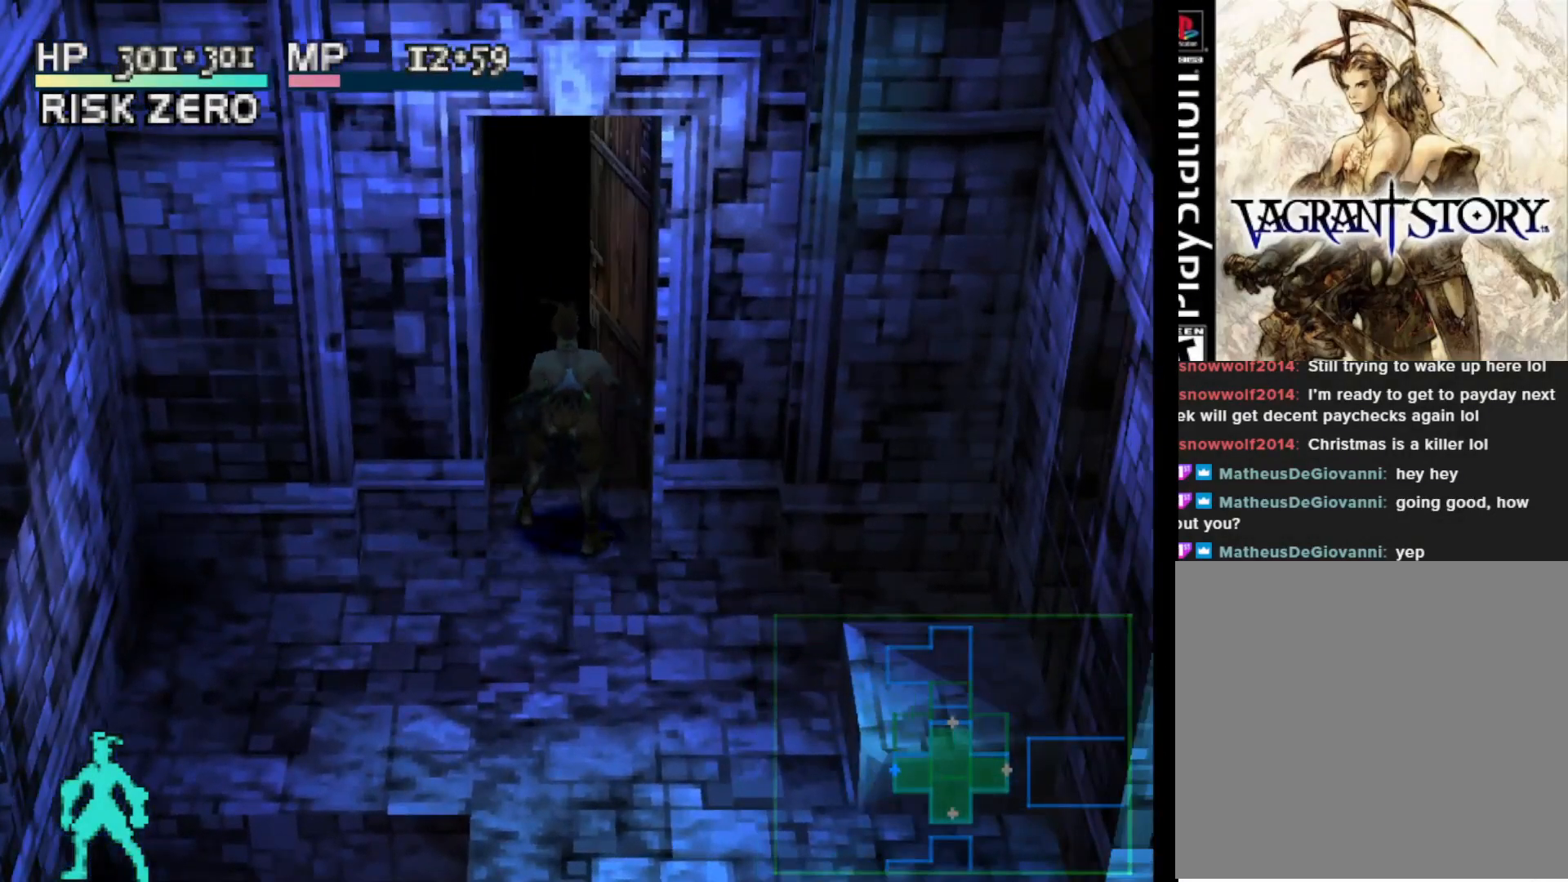
{"buttons": ["DPAD_UP"], "right_stick": "center", "events": [[133, "DPAD_UP", "down"]]}
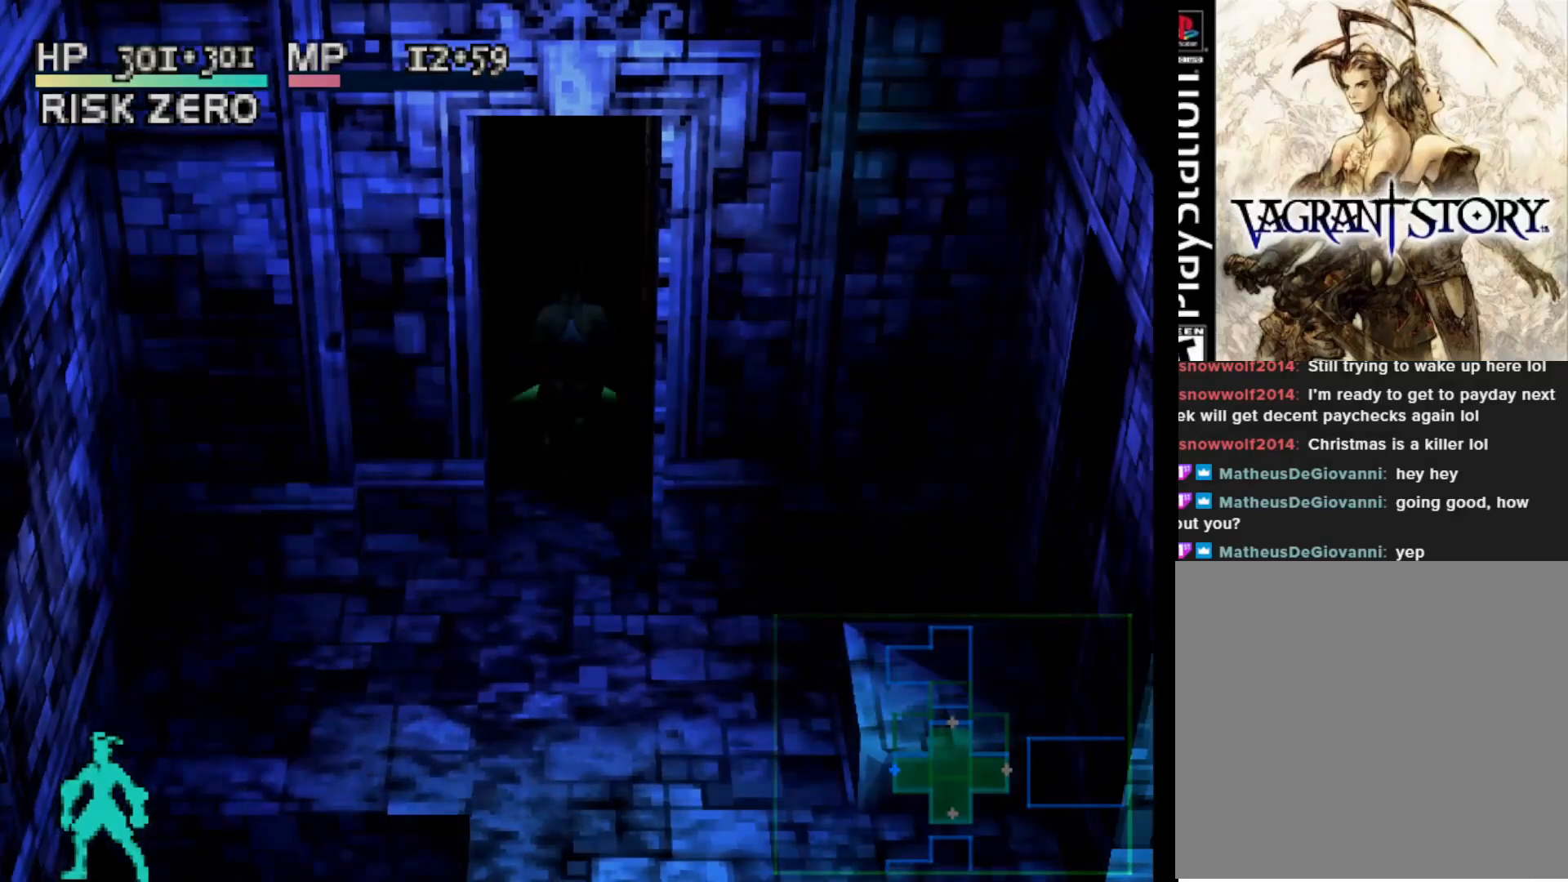
{"buttons": [], "right_stick": "center", "events": [[200, "DPAD_UP", "up"]]}
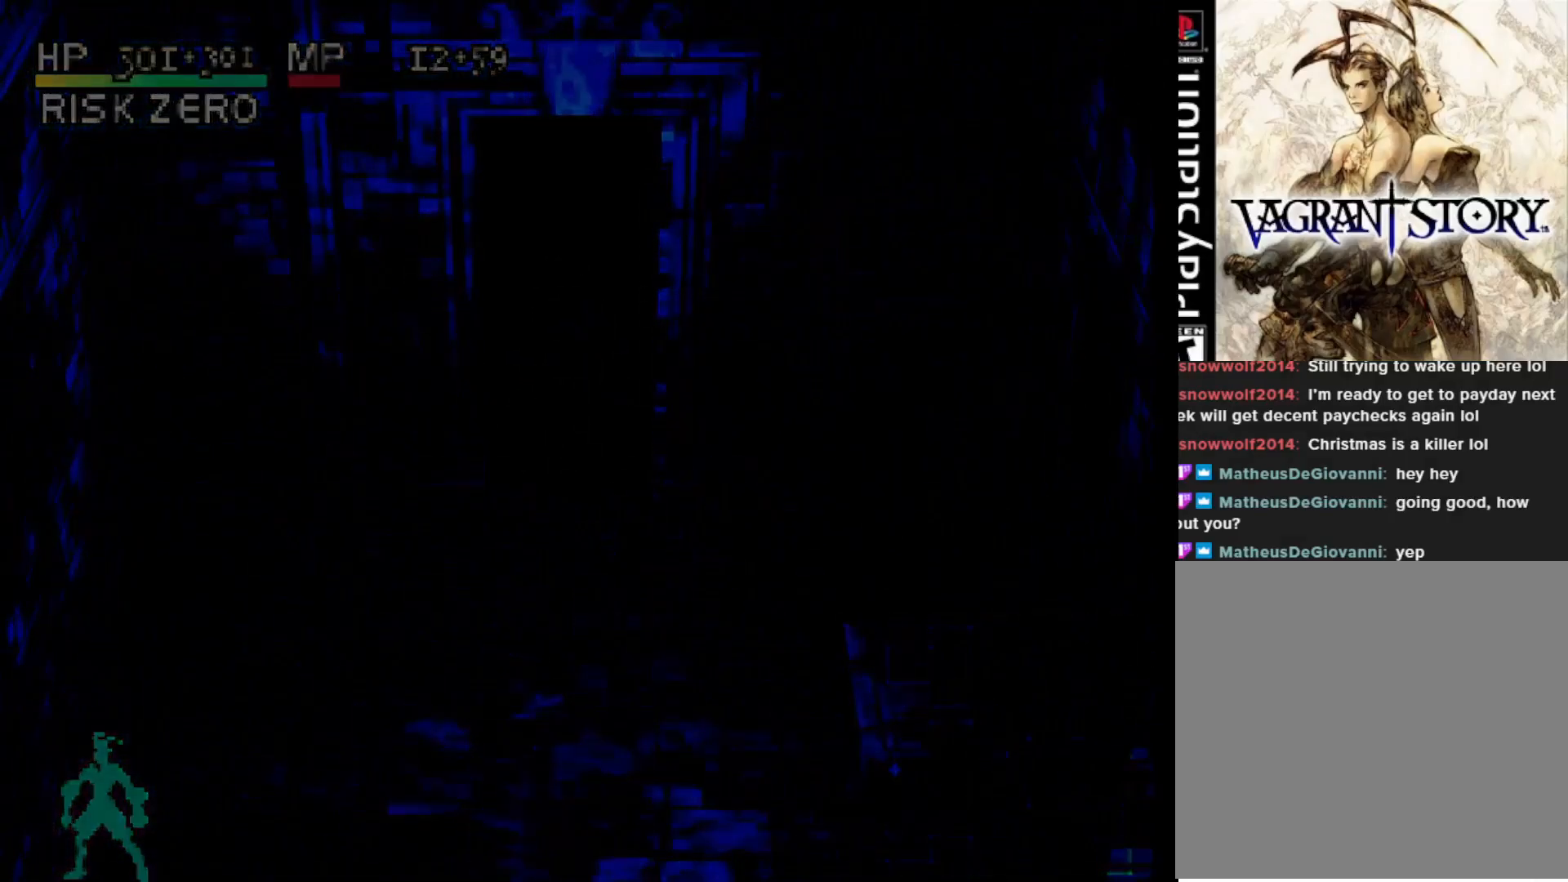
{"buttons": [], "right_stick": "center", "events": []}
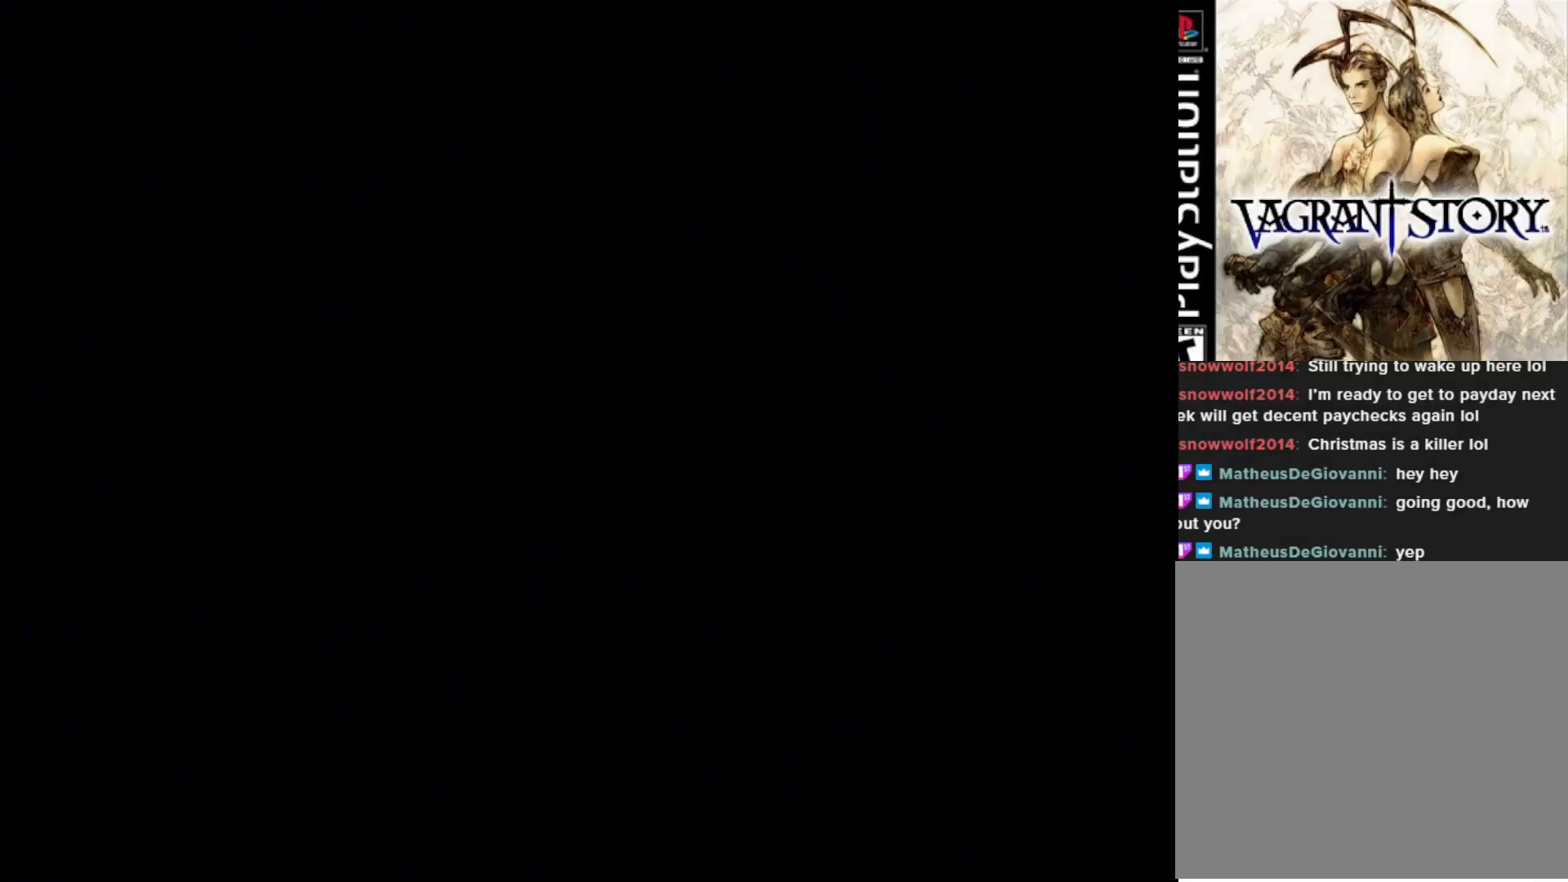
{"buttons": ["DPAD_UP"], "right_stick": "center", "events": [[433, "DPAD_UP", "down"]]}
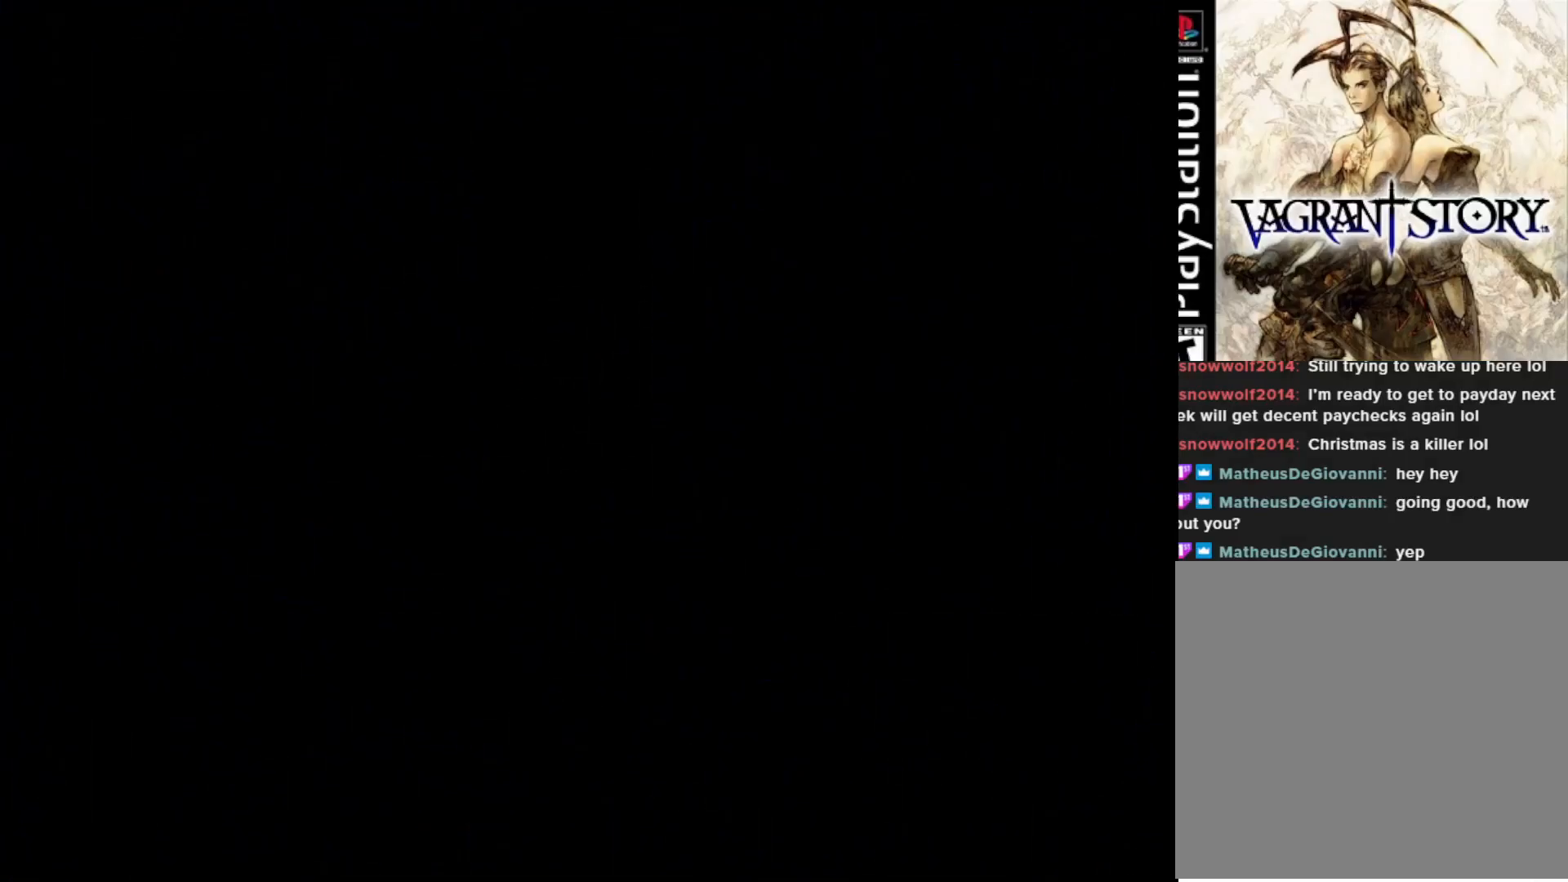
{"buttons": ["DPAD_UP"], "right_stick": "center", "events": []}
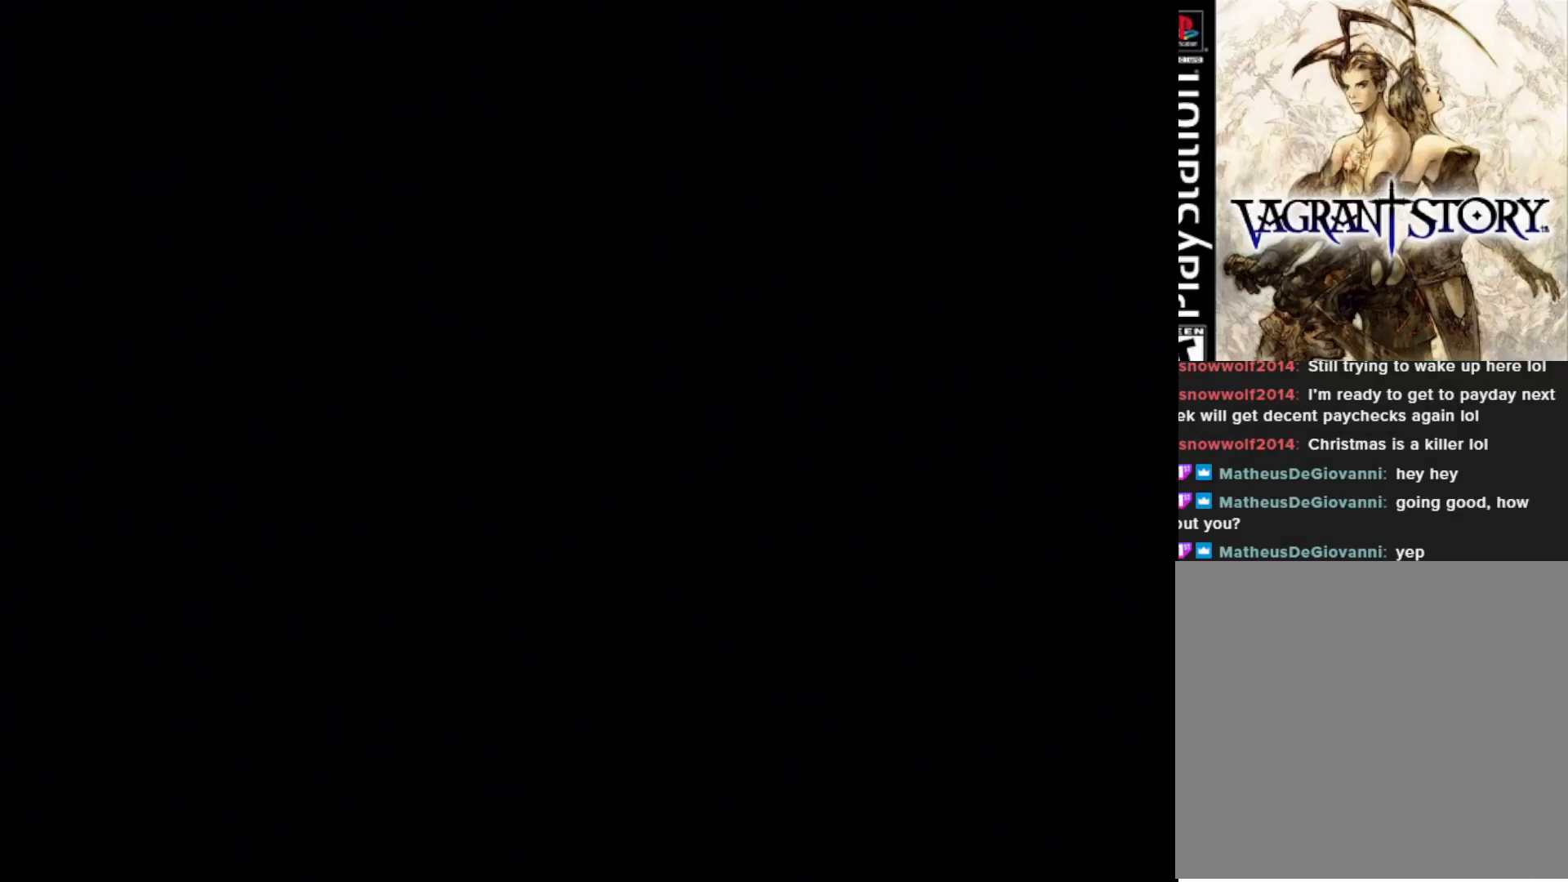
{"buttons": ["DPAD_UP"], "right_stick": "center", "events": []}
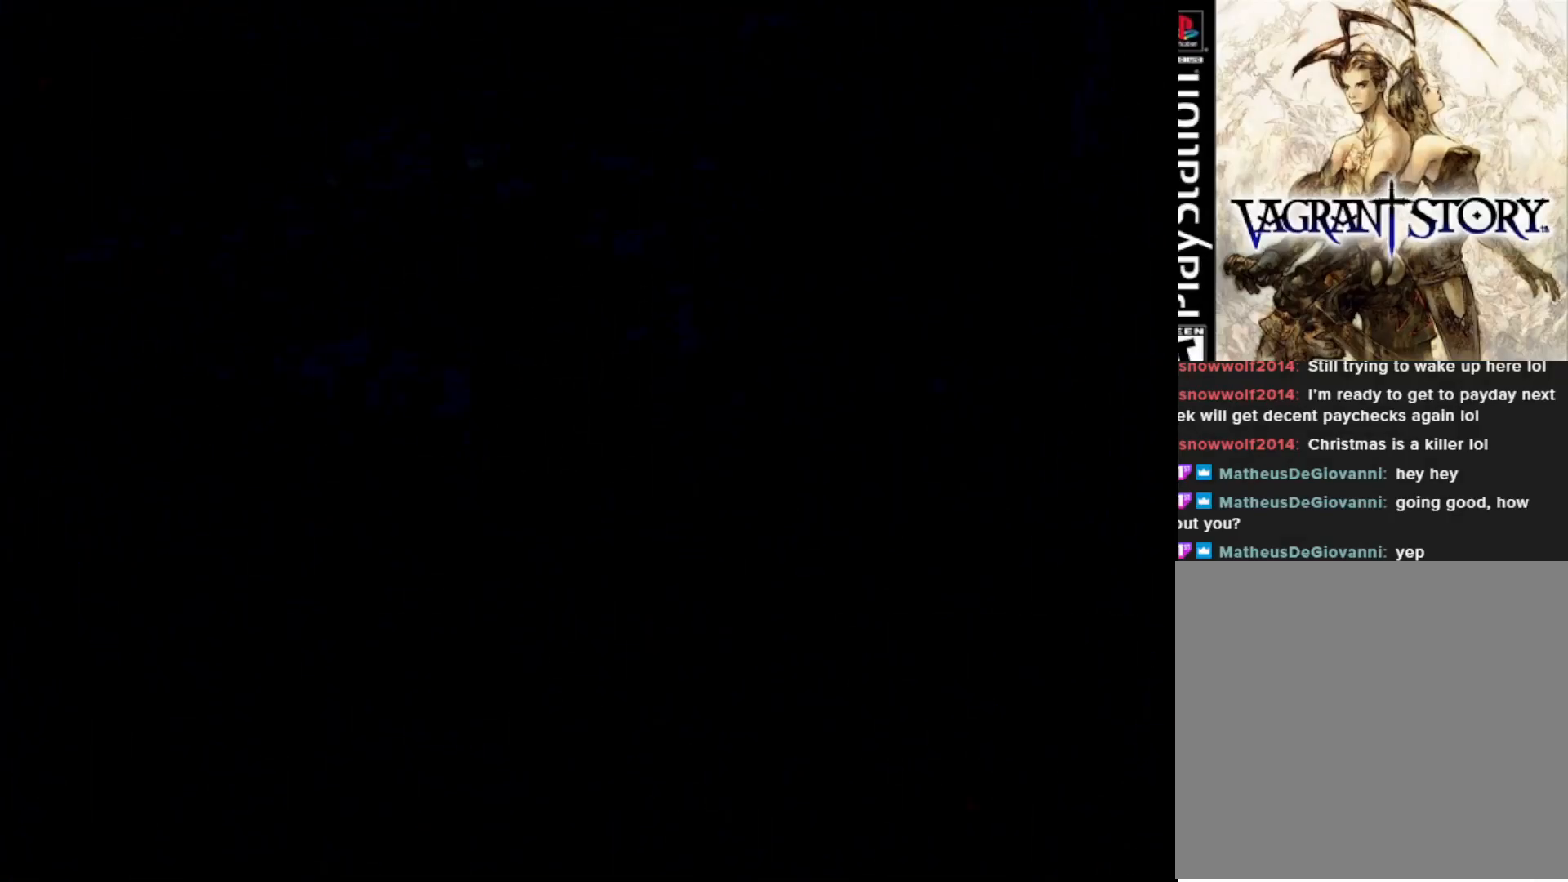
{"buttons": ["DPAD_UP"], "right_stick": "center", "events": []}
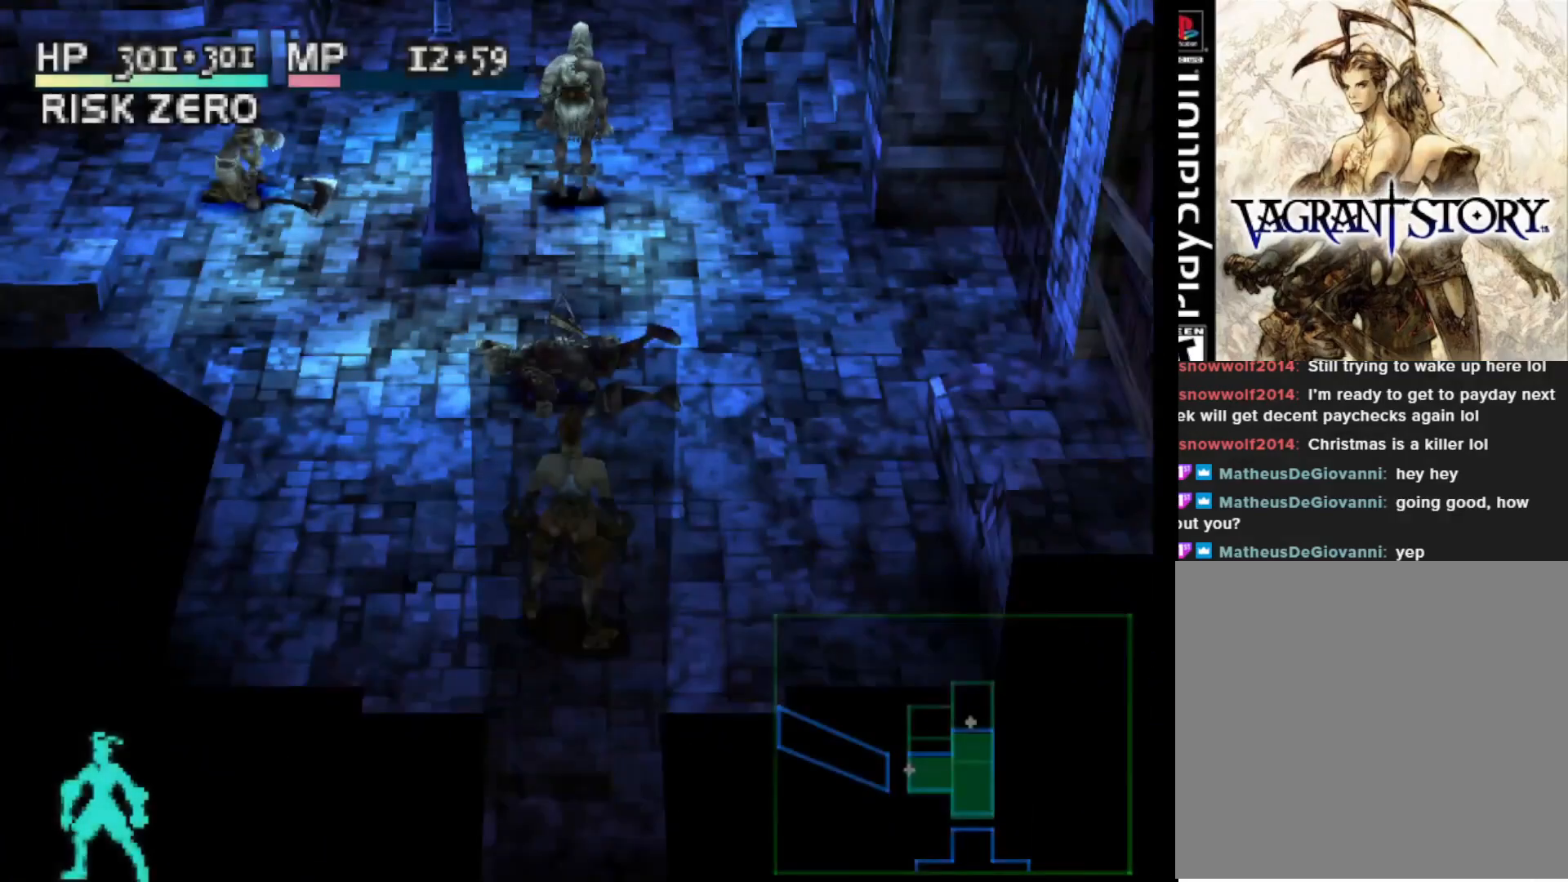
{"buttons": ["DPAD_UP", "DPAD_RIGHT"], "right_stick": "center", "events": [[117, "DPAD_RIGHT", "down"], [333, "DPAD_RIGHT", "up"], [400, "DPAD_RIGHT", "down"]]}
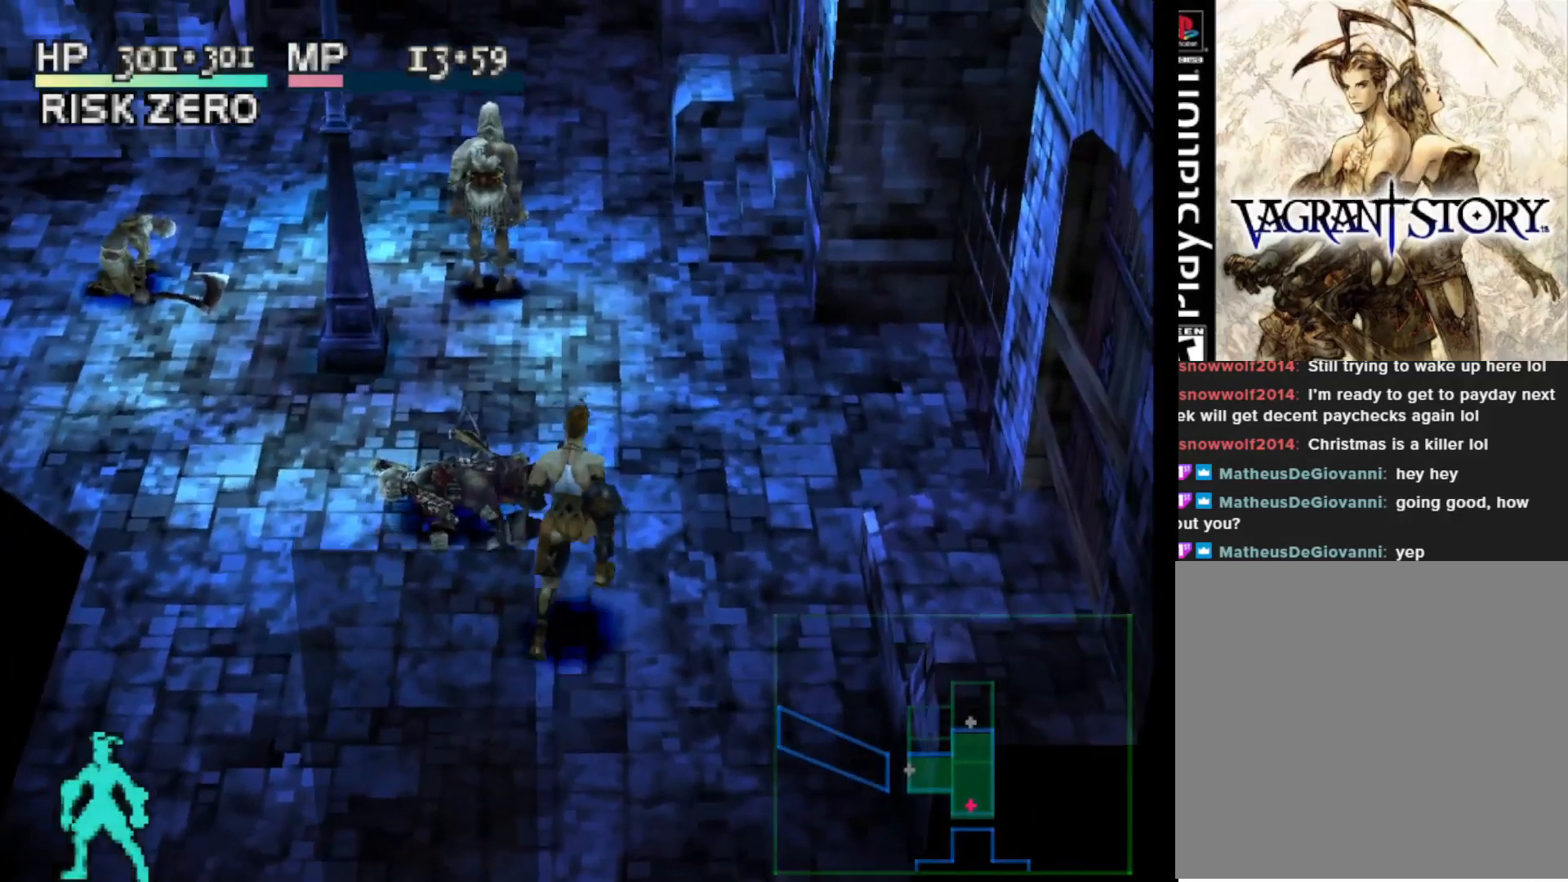
{"buttons": ["DPAD_UP"], "right_stick": "center", "events": [[67, "DPAD_RIGHT", "up"]]}
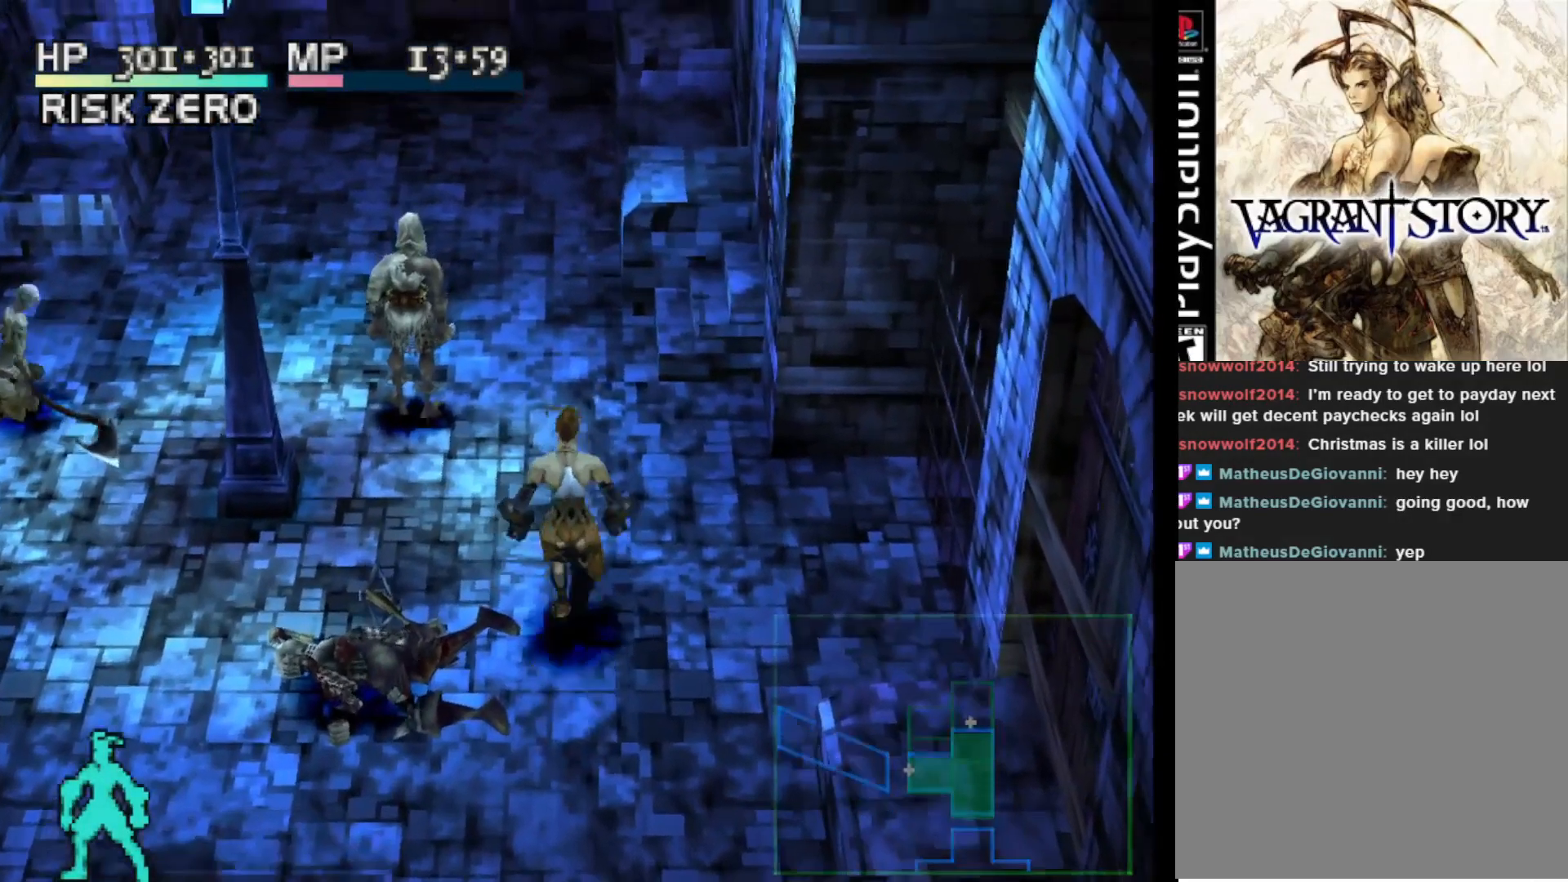
{"buttons": ["DPAD_UP"], "right_stick": "center", "events": []}
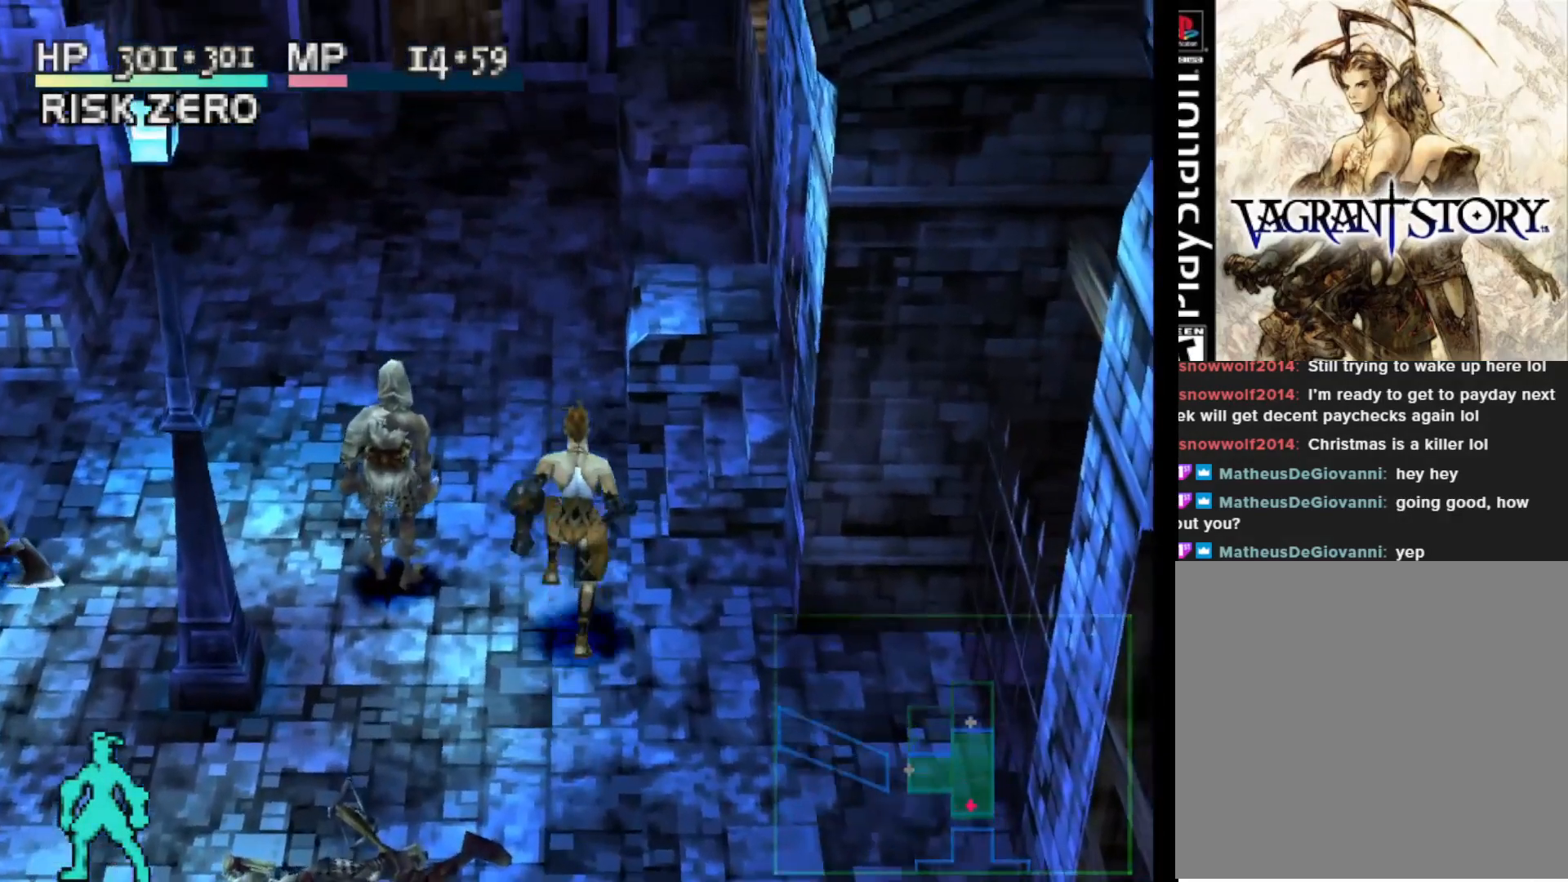
{"buttons": ["DPAD_UP", "DPAD_LEFT"], "right_stick": "center", "events": [[383, "DPAD_LEFT", "down"]]}
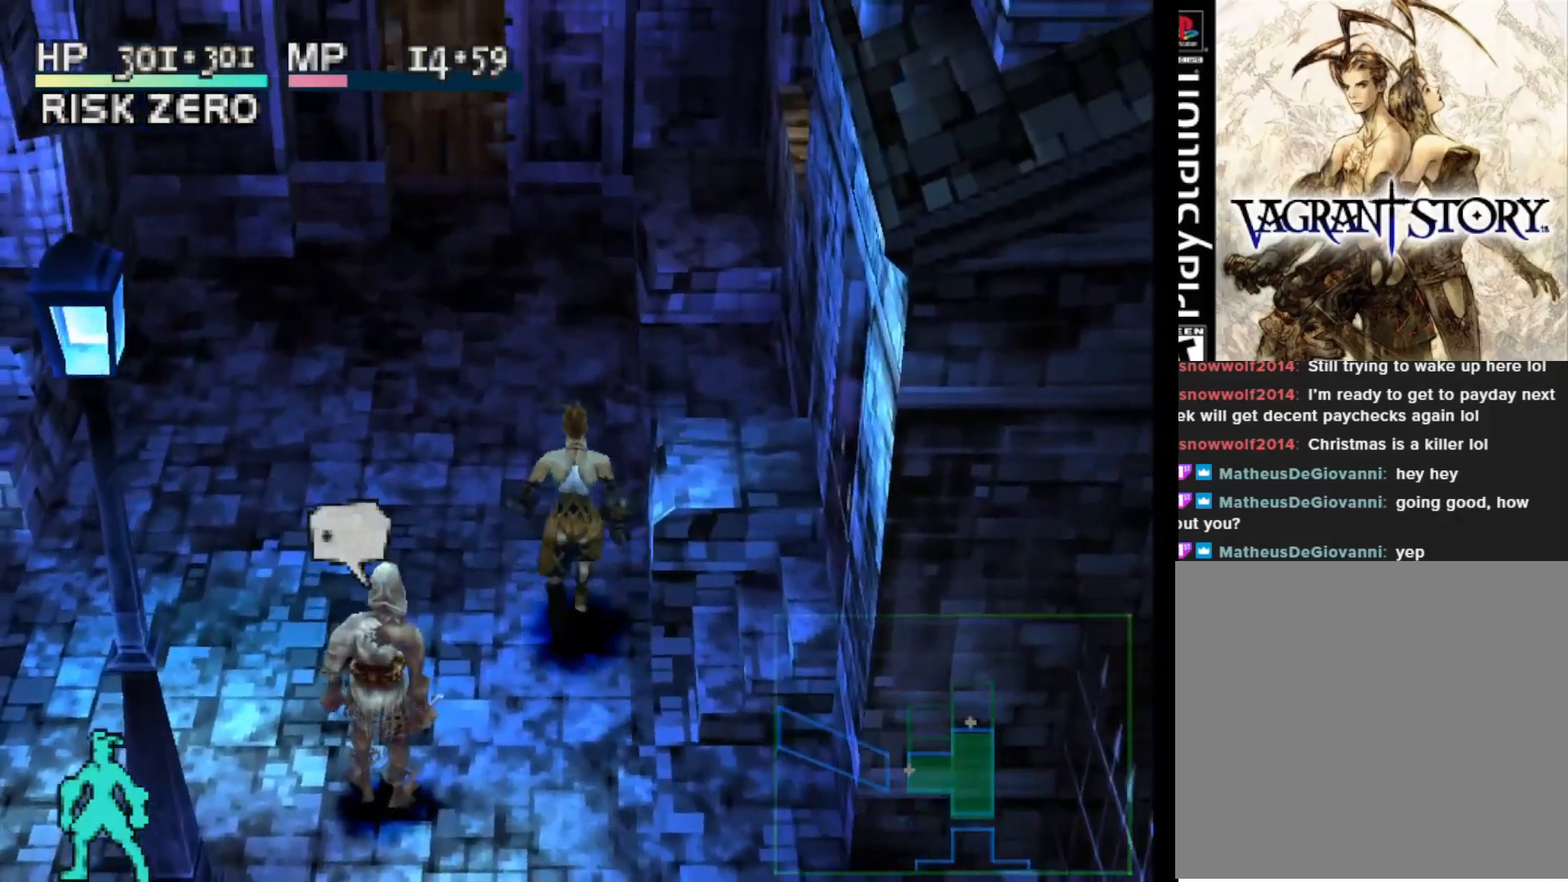
{"buttons": ["DPAD_UP"], "right_stick": "center", "events": [[200, "DPAD_LEFT", "up"]]}
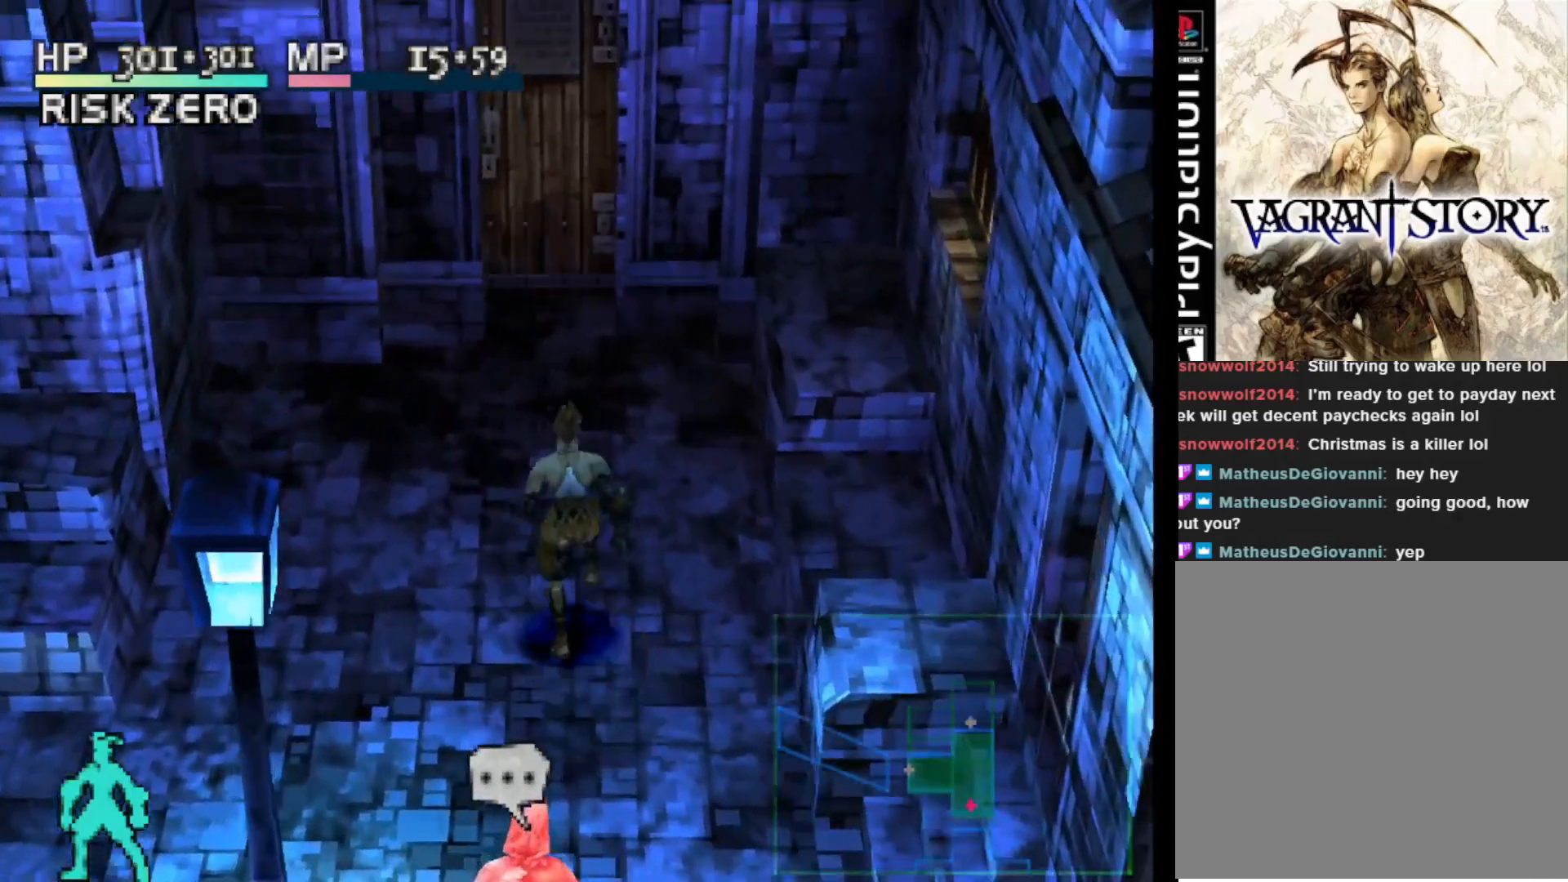
{"buttons": ["DPAD_UP", "DPAD_LEFT"], "right_stick": "center", "events": [[150, "DPAD_LEFT", "down"], [267, "DPAD_LEFT", "up"], [450, "DPAD_LEFT", "down"]]}
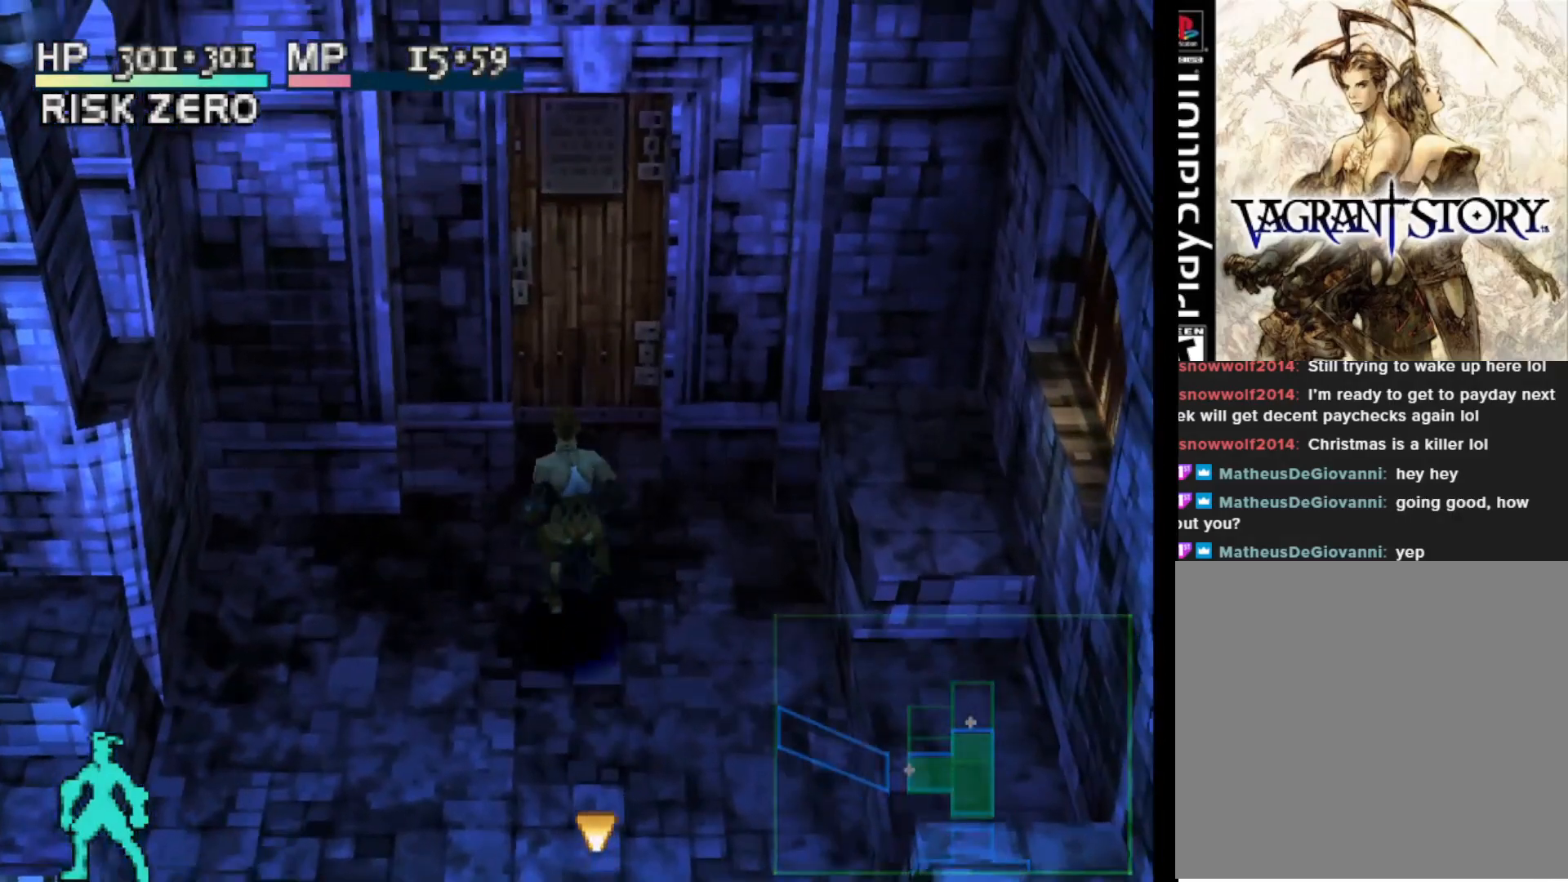
{"buttons": ["CROSS", "DPAD_UP"], "right_stick": "center", "events": [[17, "DPAD_LEFT", "up"], [467, "CROSS", "down"]]}
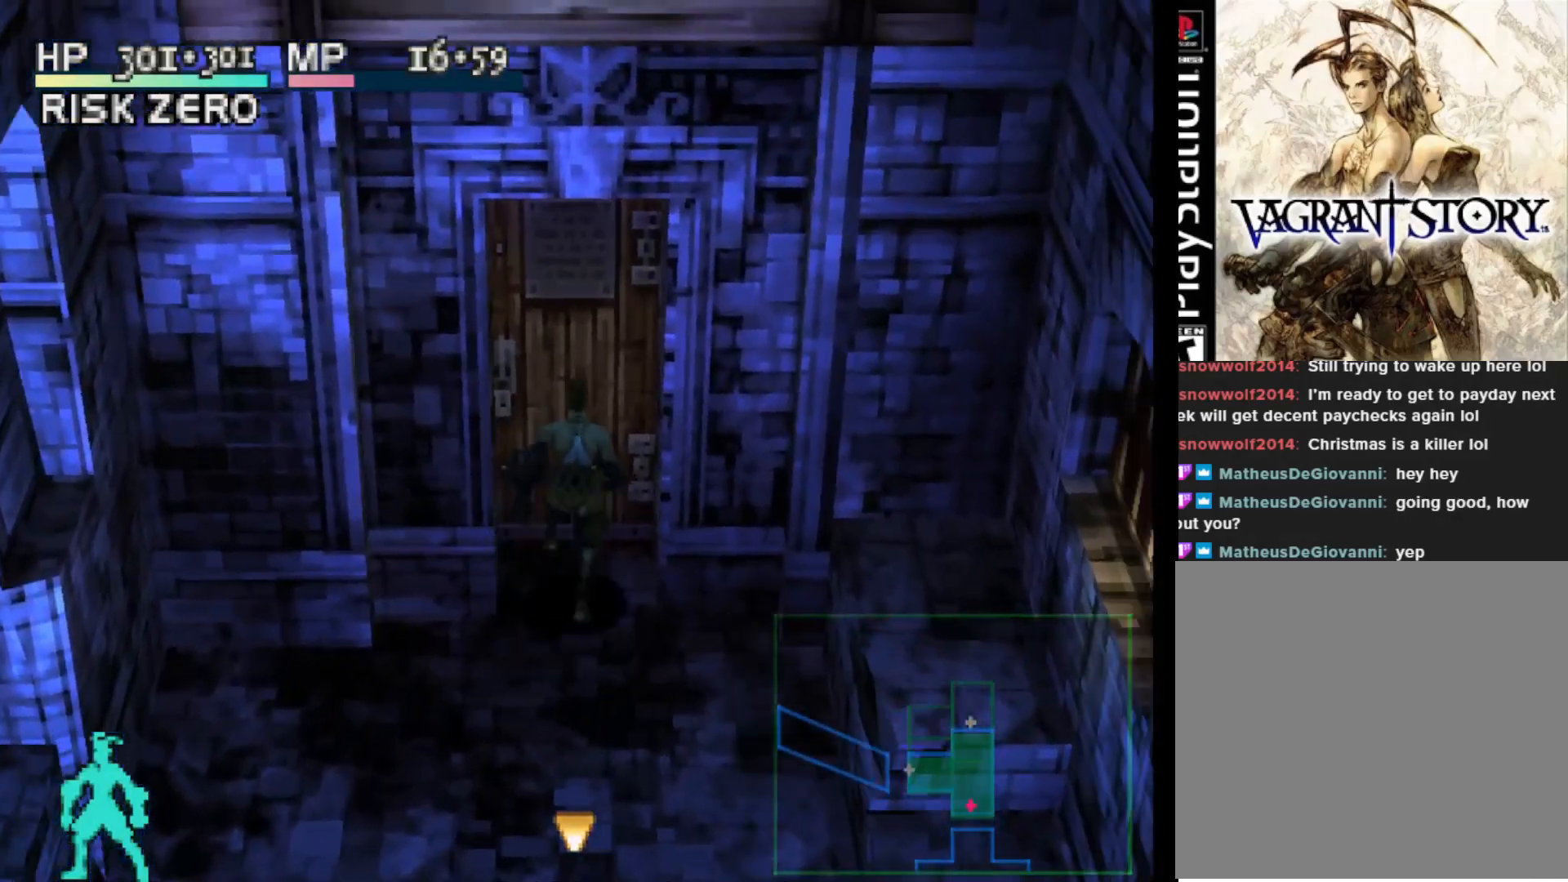
{"buttons": [], "right_stick": "center", "events": [[100, "CROSS", "up"], [117, "DPAD_UP", "up"], [150, "CROSS", "down"], [283, "CROSS", "up"]]}
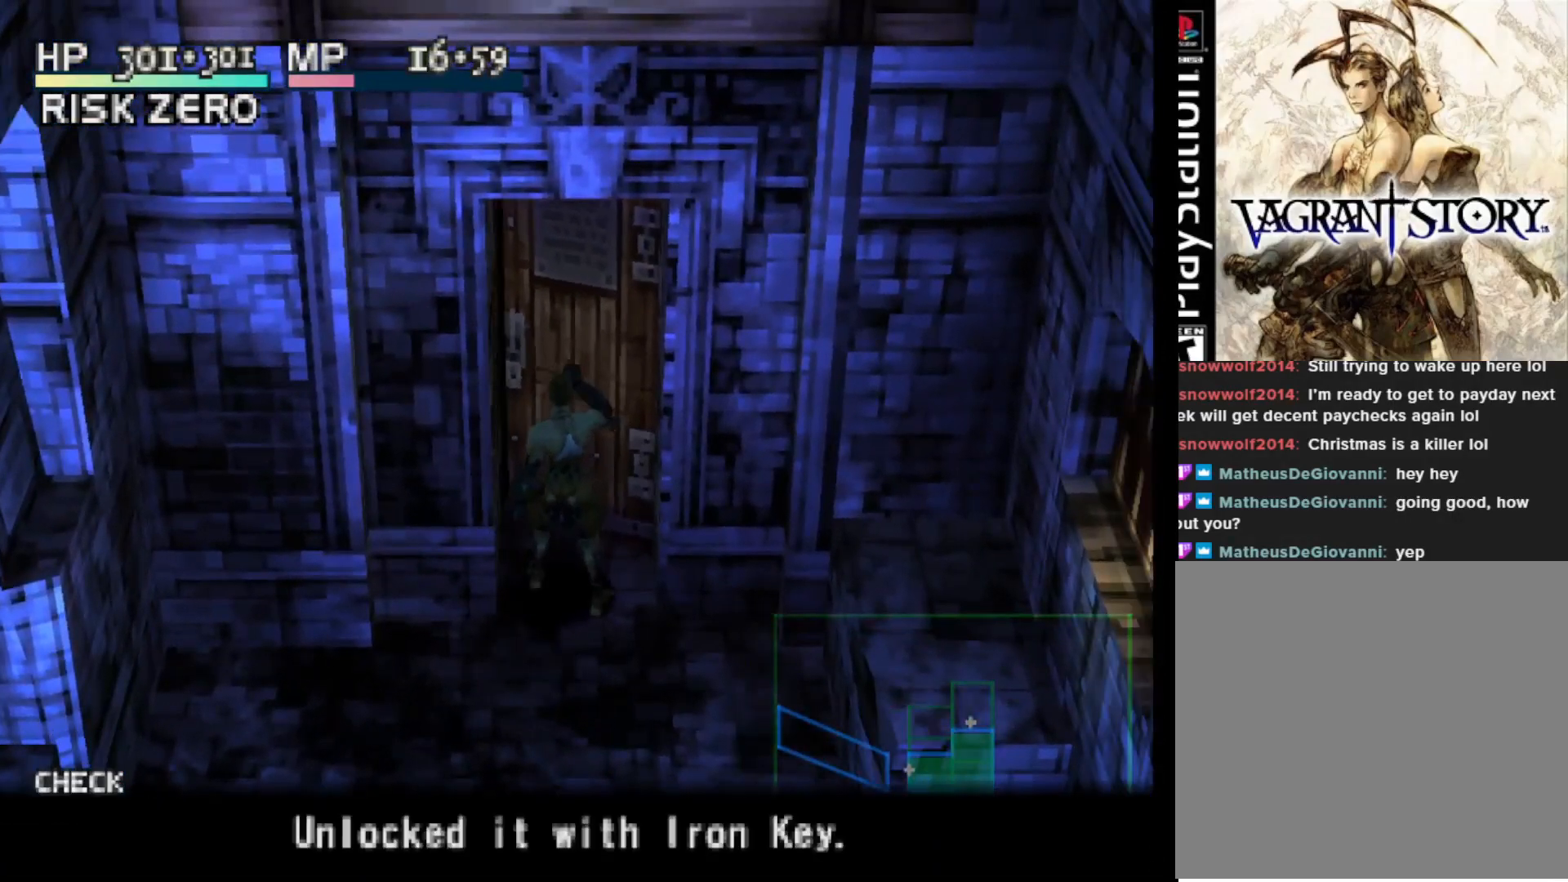
{"buttons": [], "right_stick": "center", "events": []}
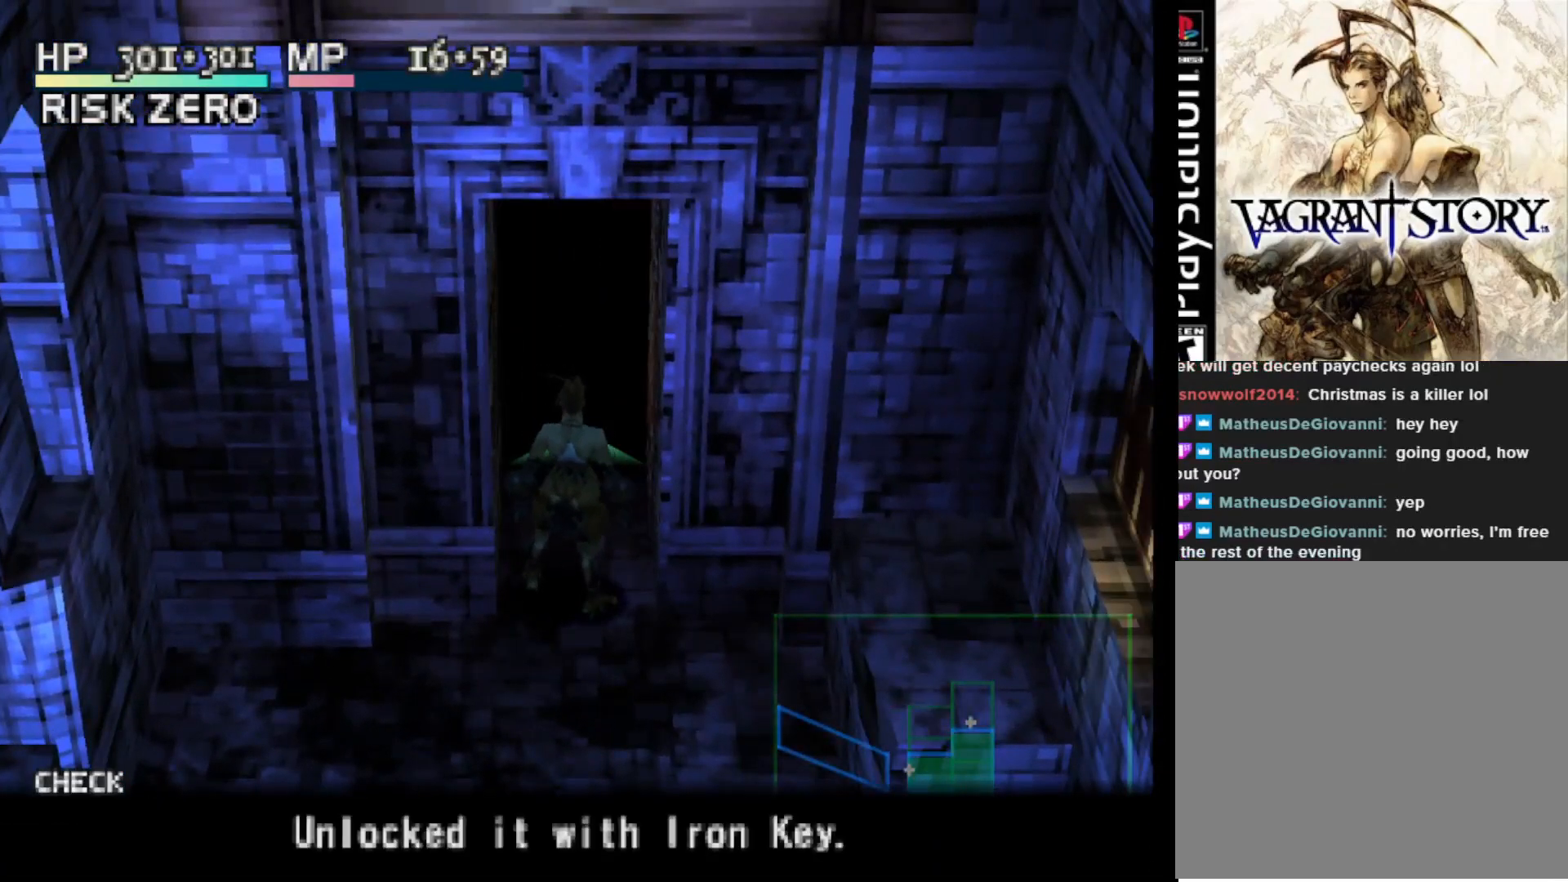
{"buttons": [], "right_stick": "center", "events": [[350, "CROSS", "down"], [467, "CROSS", "up"]]}
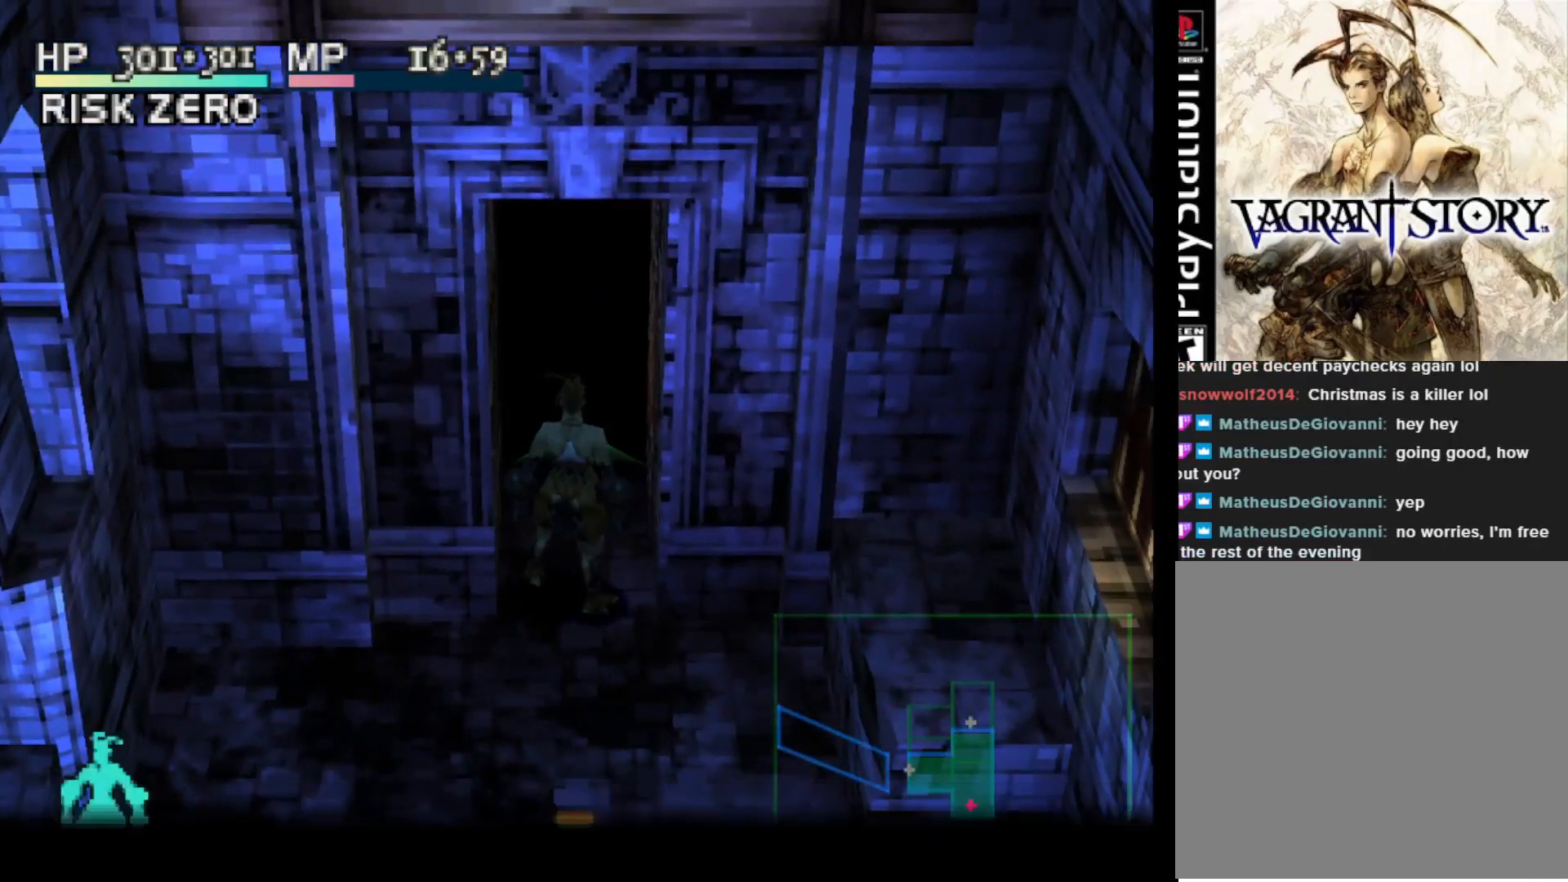
{"buttons": [], "right_stick": "center", "events": [[283, "CIRCLE", "down"], [383, "CIRCLE", "up"]]}
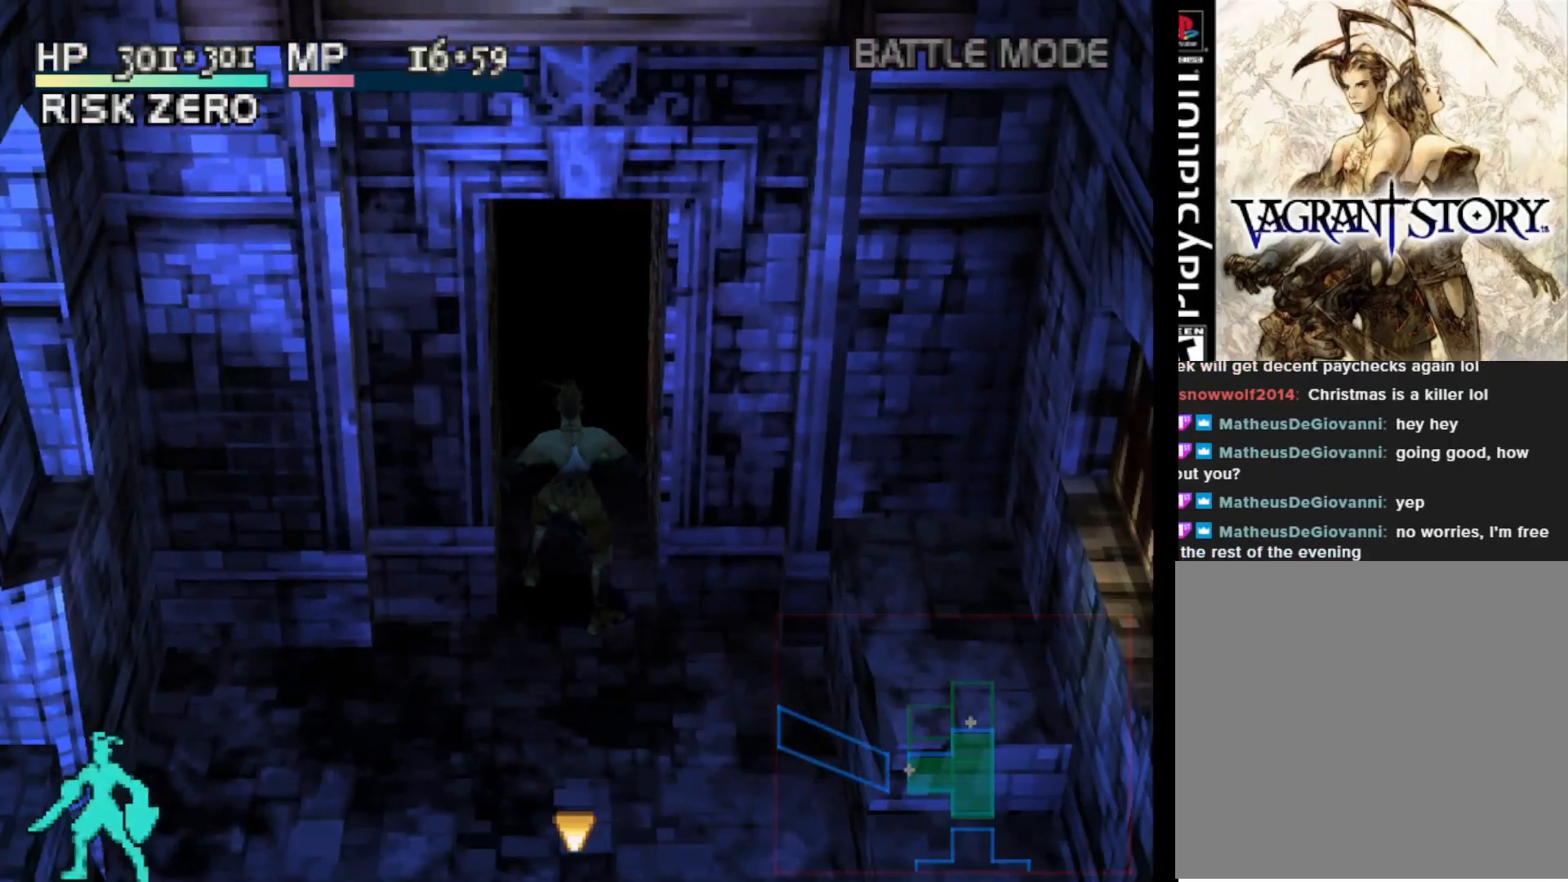
{"buttons": ["DPAD_UP"], "right_stick": "center", "events": [[150, "DPAD_UP", "down"]]}
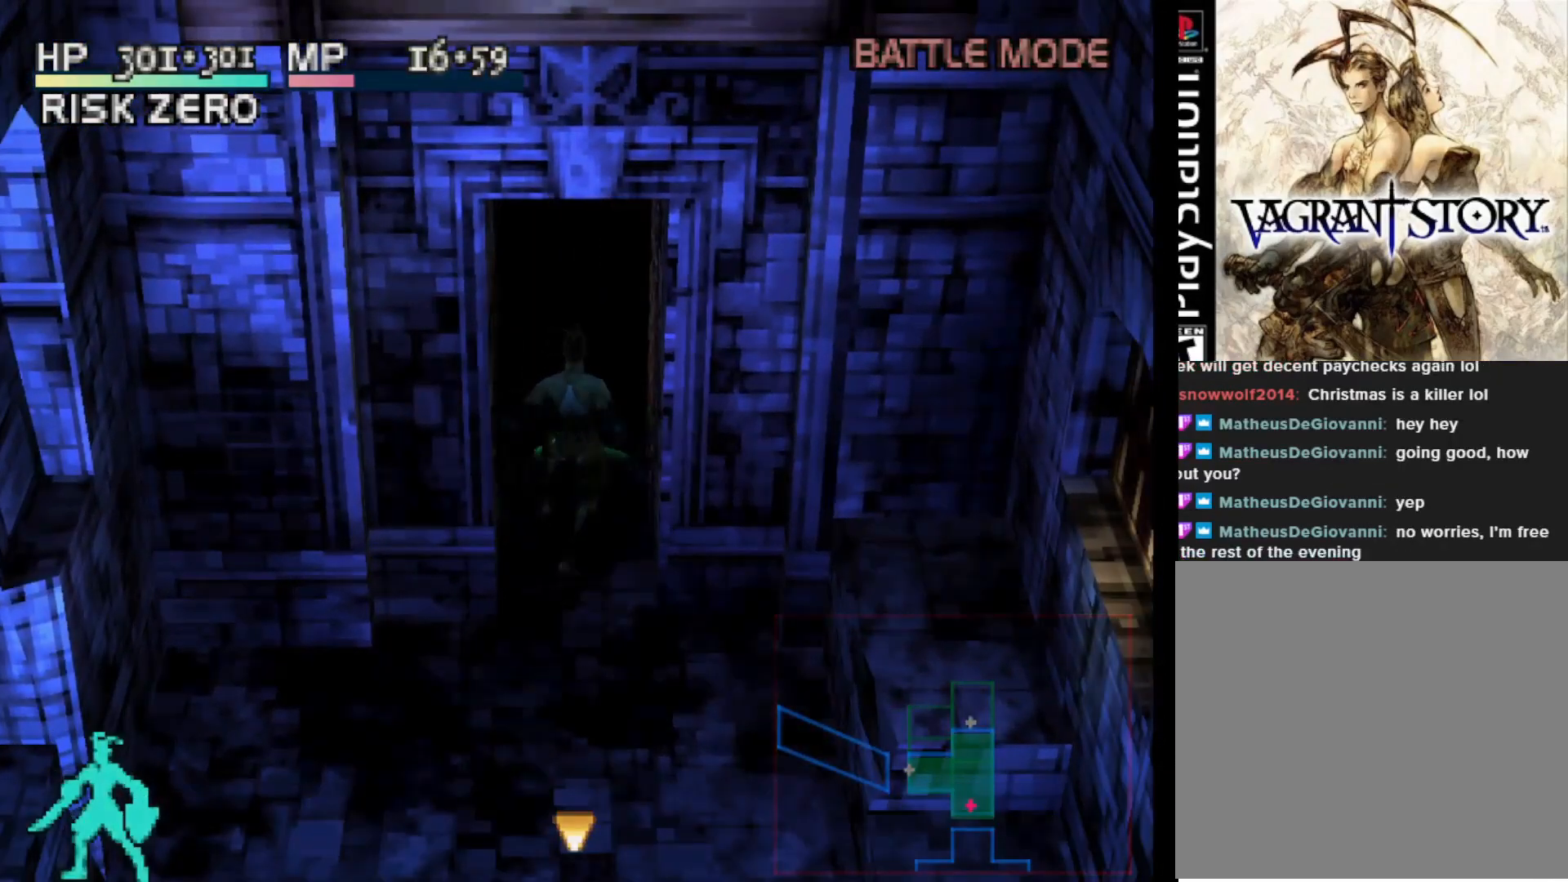
{"buttons": [], "right_stick": "center", "events": [[333, "DPAD_UP", "up"]]}
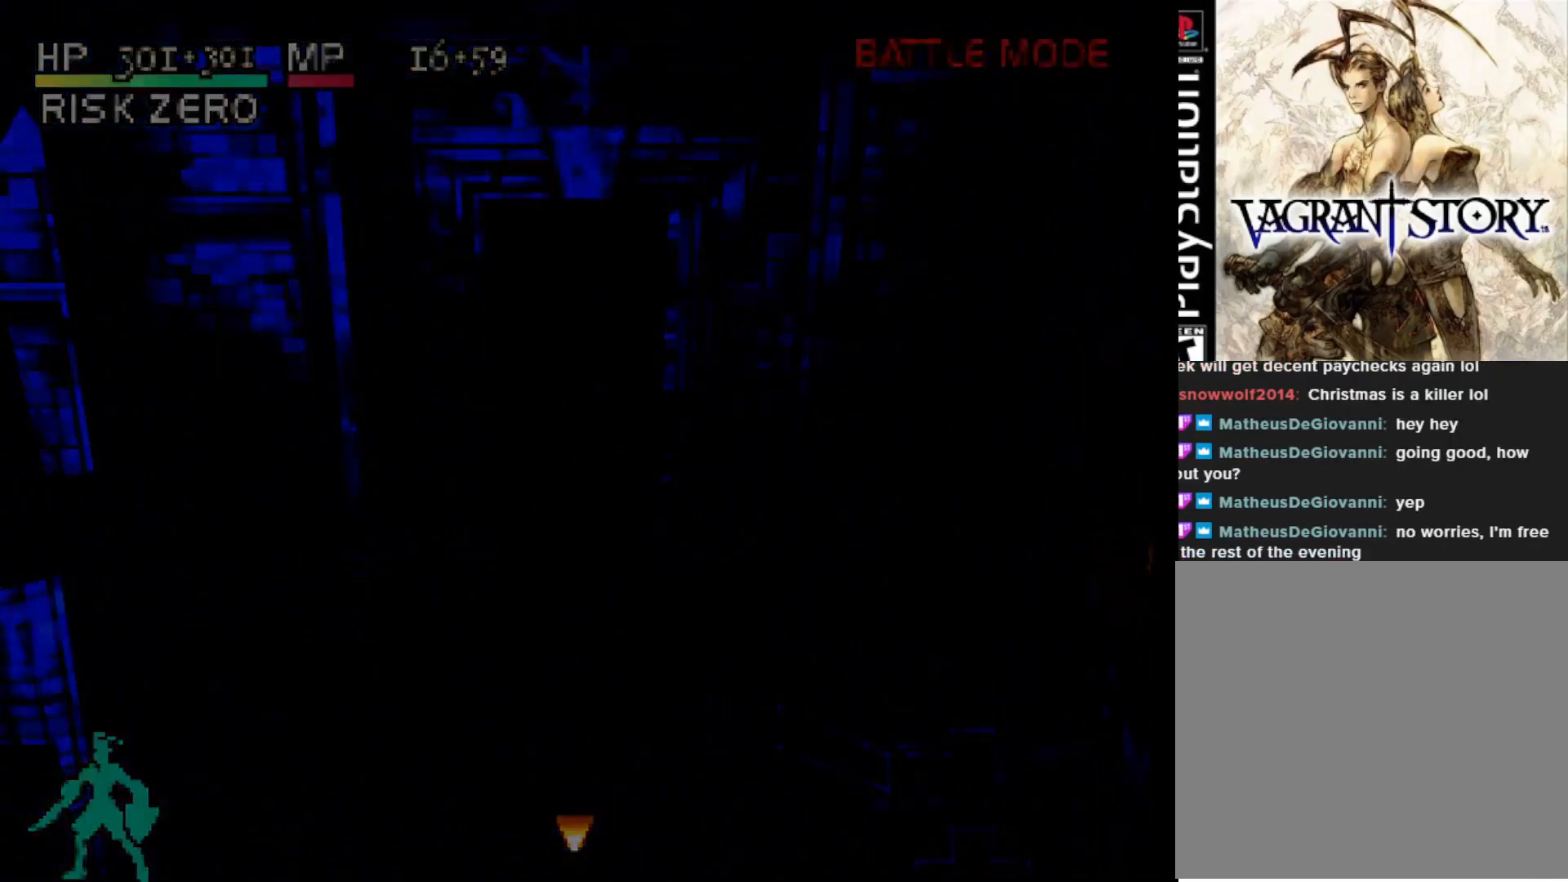
{"buttons": [], "right_stick": "center", "events": []}